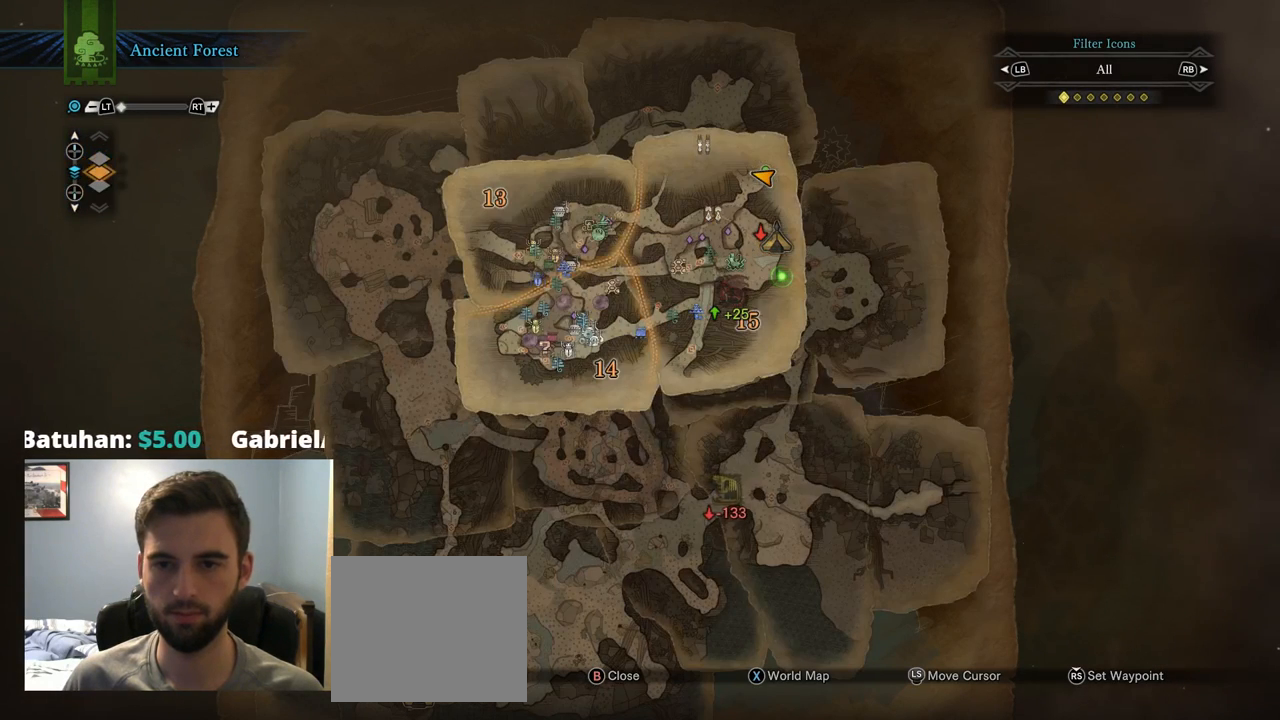
Gameplay with a controller (PlayStation layout); each line is a JSON object with the inputs held at the frame after it. "events" lists button and stick changes between this image and that frame as [ms after this image, input, new state], when the widget could be followed in between. Not read: L3.
{"buttons": [], "left_stick": "center", "right_stick": "center", "events": [[267, "left_stick", "left"], [500, "left_stick", "center"]]}
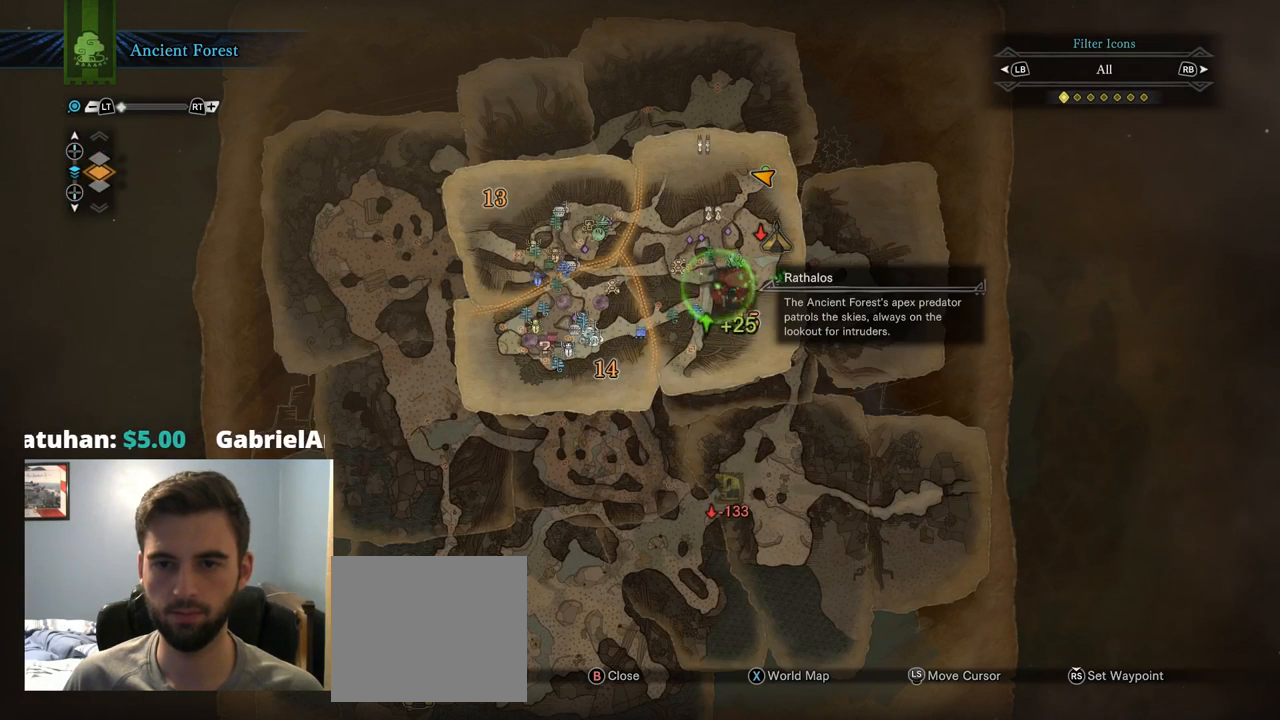
{"buttons": [], "left_stick": "up-left", "right_stick": "center", "events": [[334, "left_stick", "up-left"]]}
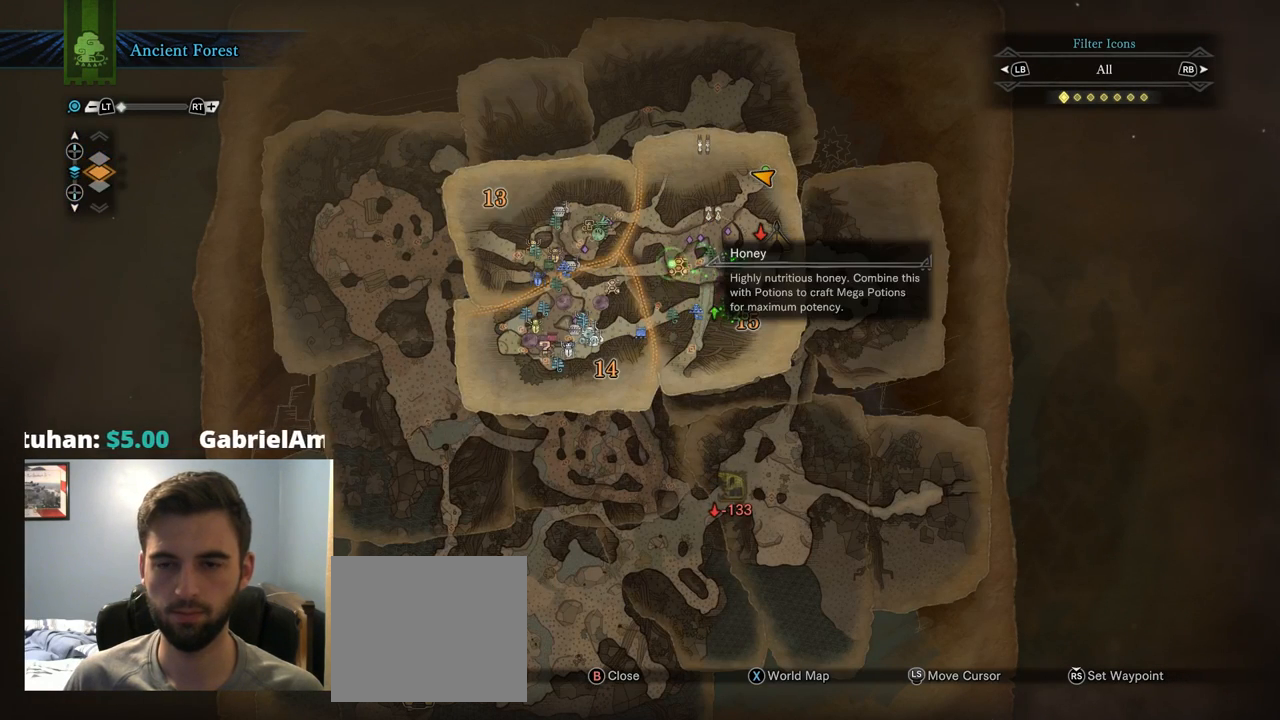
{"buttons": [], "left_stick": "center", "right_stick": "center", "events": [[100, "left_stick", "center"], [200, "left_stick", "right"], [350, "left_stick", "center"]]}
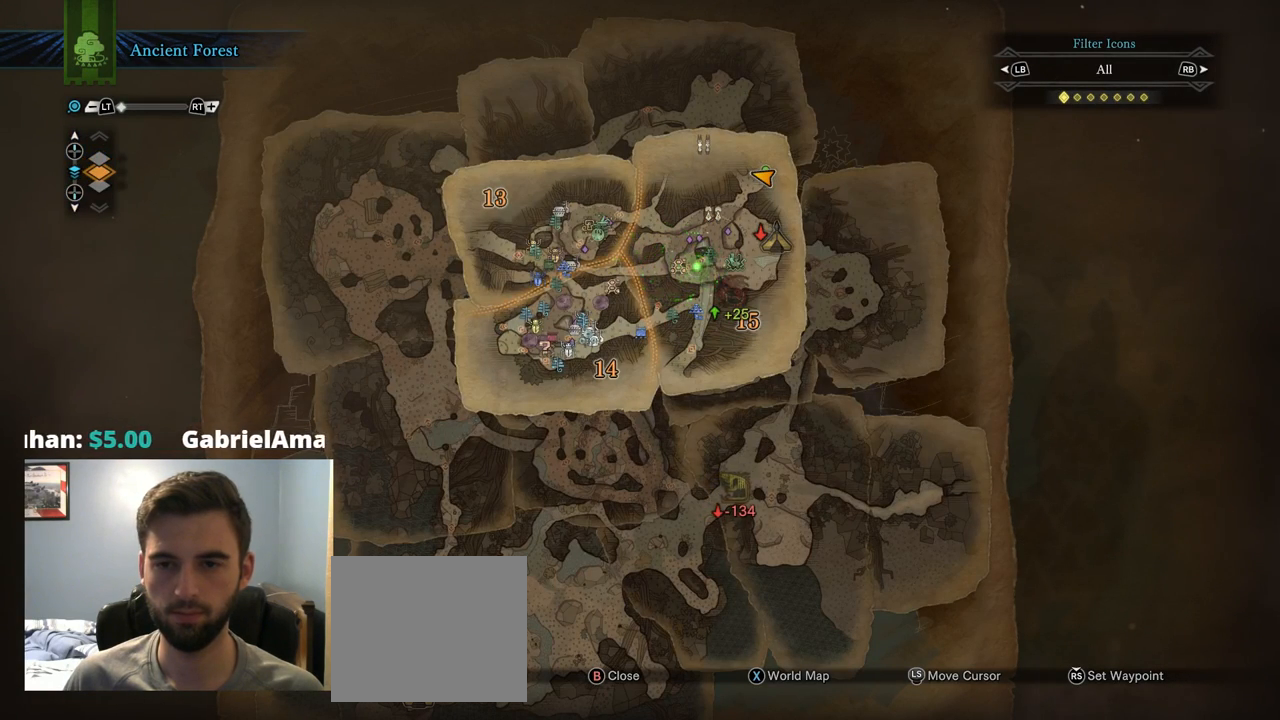
{"buttons": [], "left_stick": "left", "right_stick": "center", "events": [[17, "left_stick", "right"], [150, "left_stick", "center"], [384, "left_stick", "left"]]}
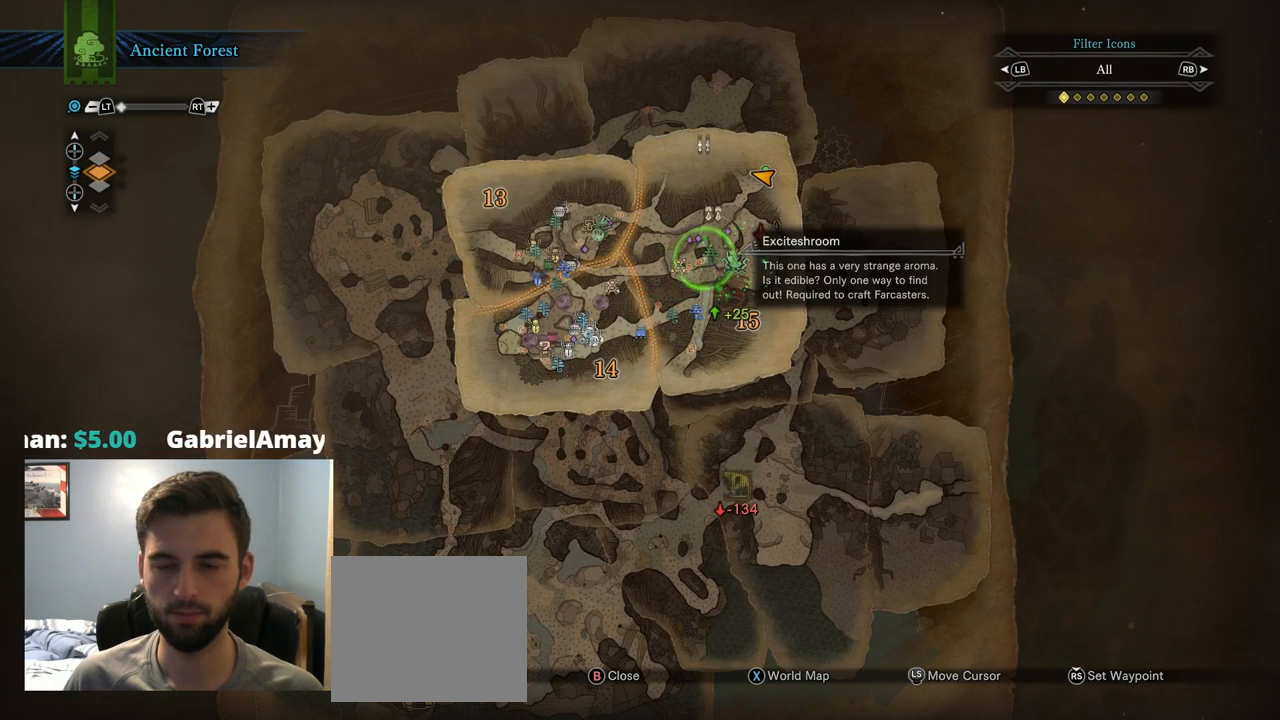
{"buttons": [], "left_stick": "center", "right_stick": "center", "events": [[17, "left_stick", "center"]]}
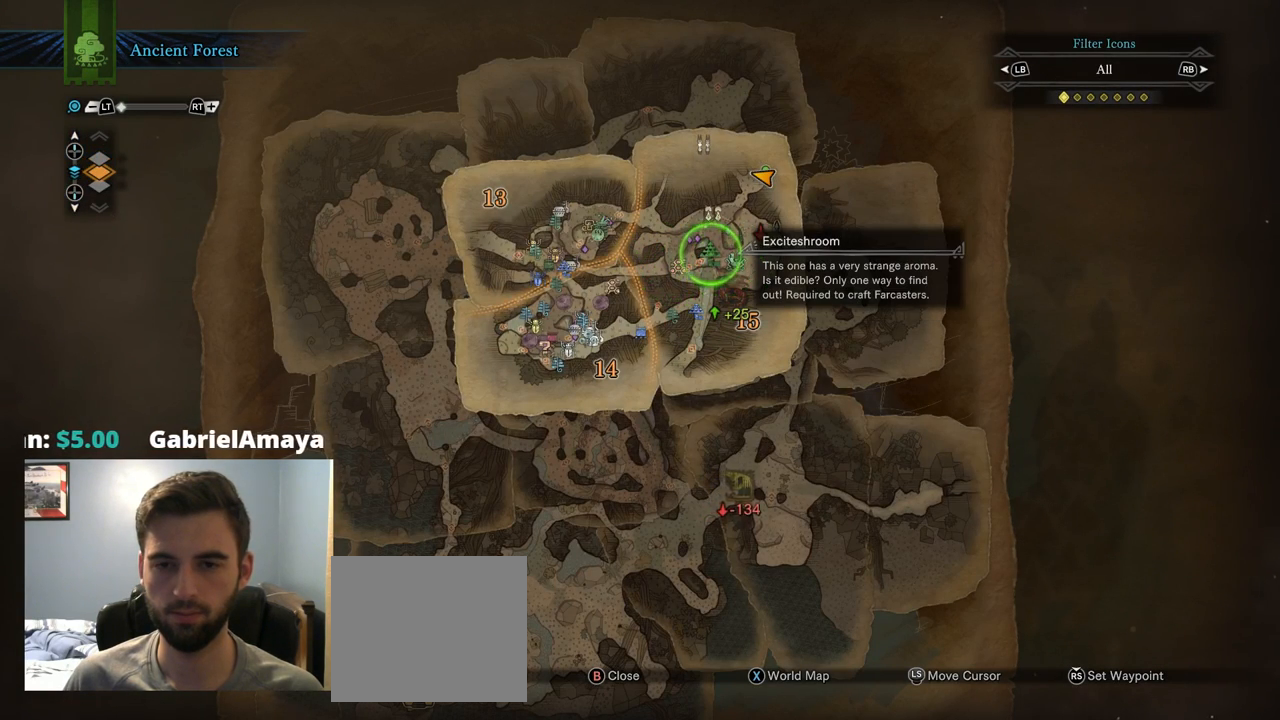
{"buttons": [], "left_stick": "center", "right_stick": "center", "events": [[17, "DPAD_UP", "down"], [117, "DPAD_UP", "up"]]}
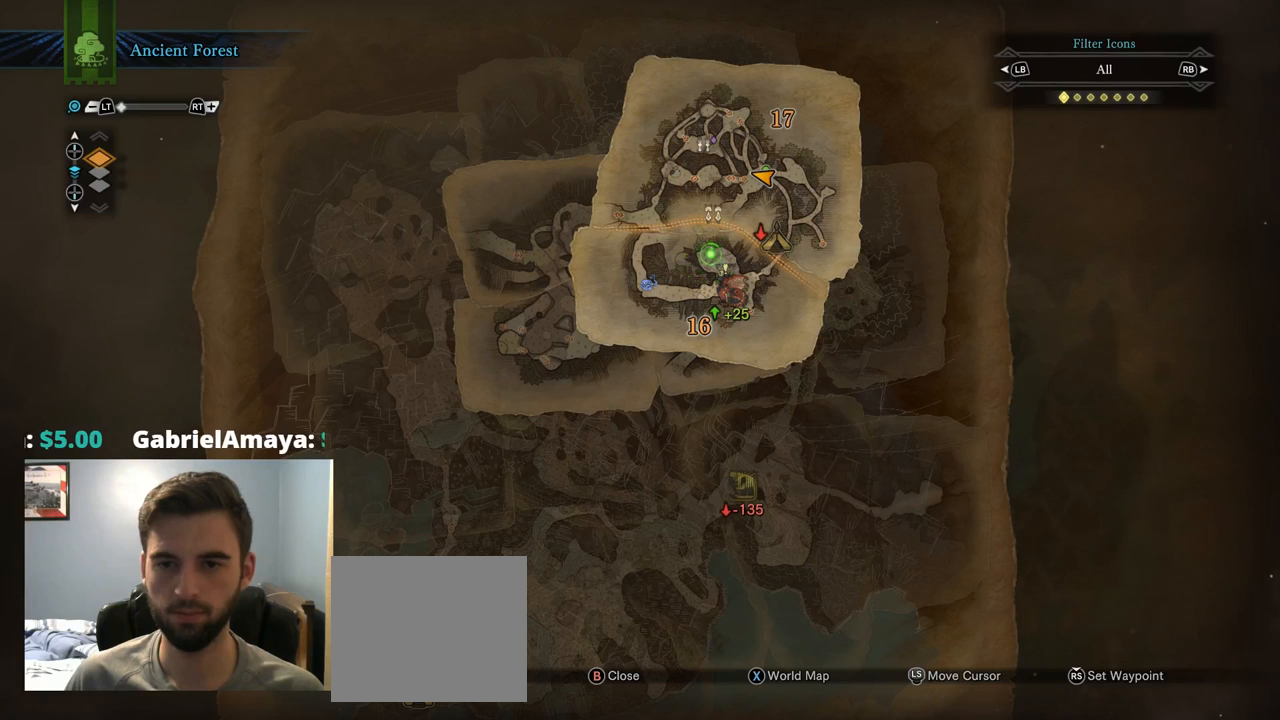
{"buttons": [], "left_stick": "center", "right_stick": "center", "events": []}
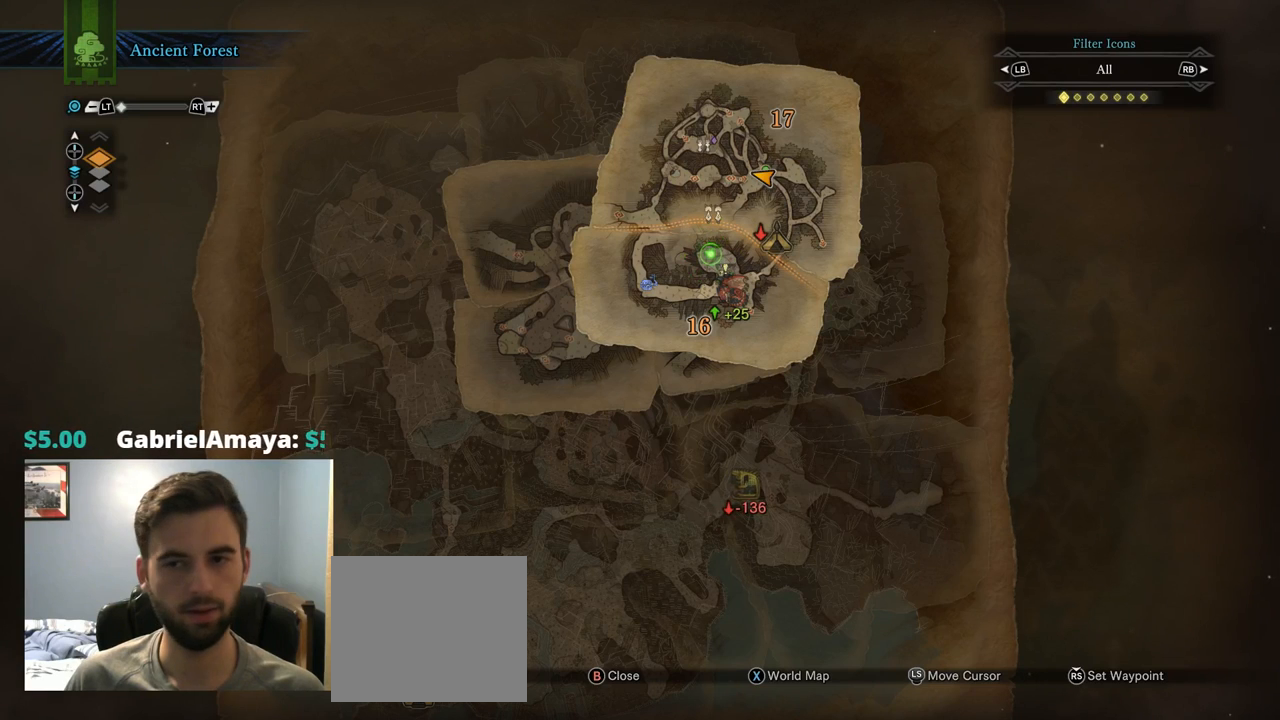
{"buttons": [], "left_stick": "center", "right_stick": "center", "events": []}
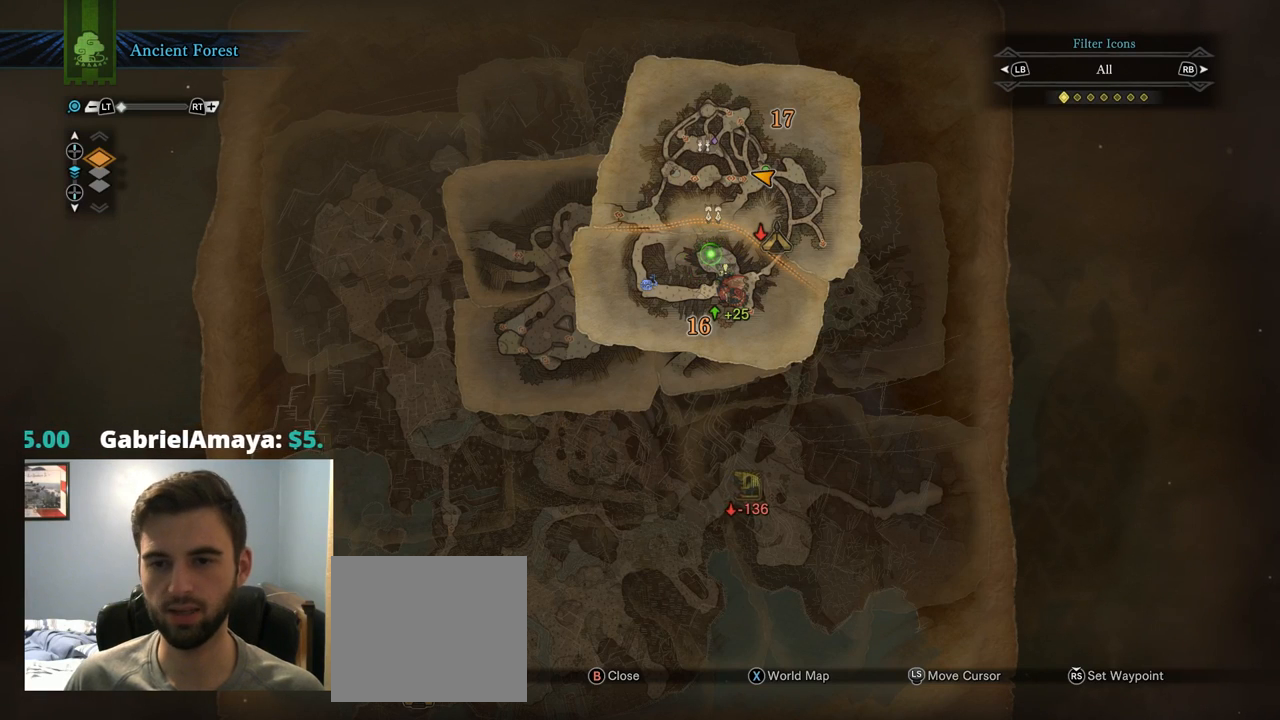
{"buttons": [], "left_stick": "center", "right_stick": "center", "events": [[200, "left_stick", "down-right"], [367, "left_stick", "center"]]}
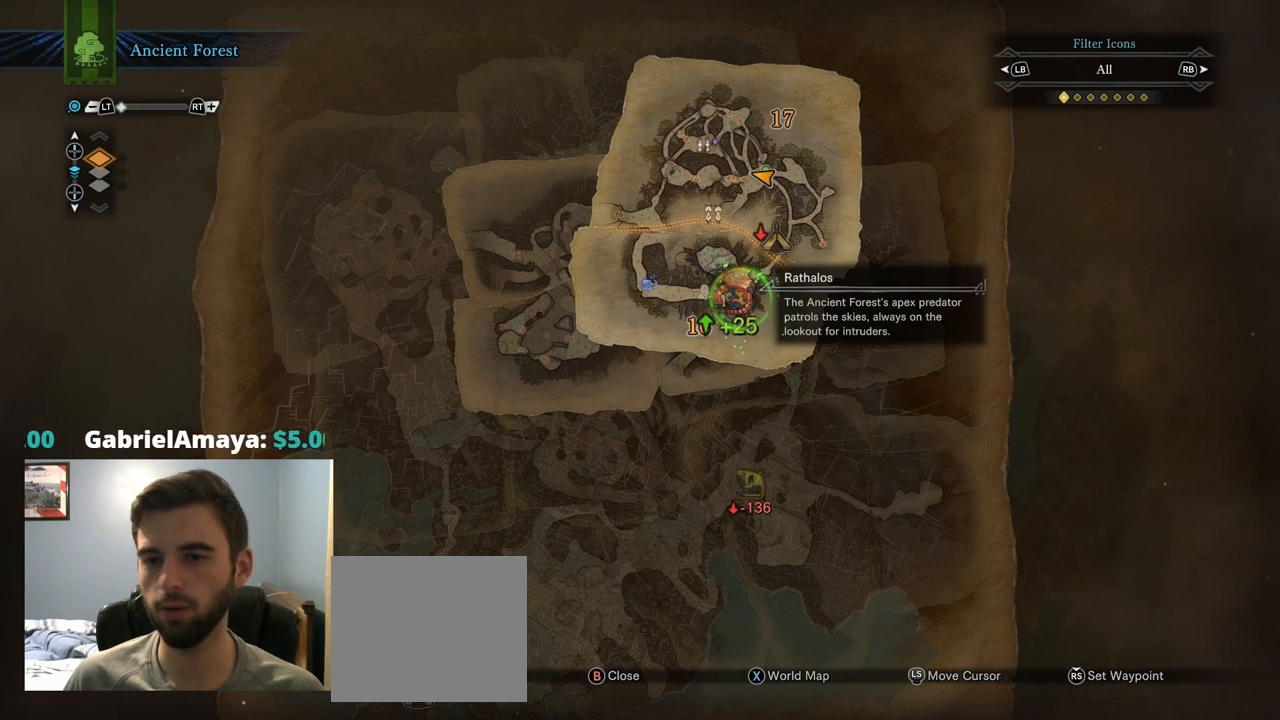
{"buttons": [], "left_stick": "center", "right_stick": "center", "events": [[384, "DPAD_UP", "down"], [484, "DPAD_UP", "up"]]}
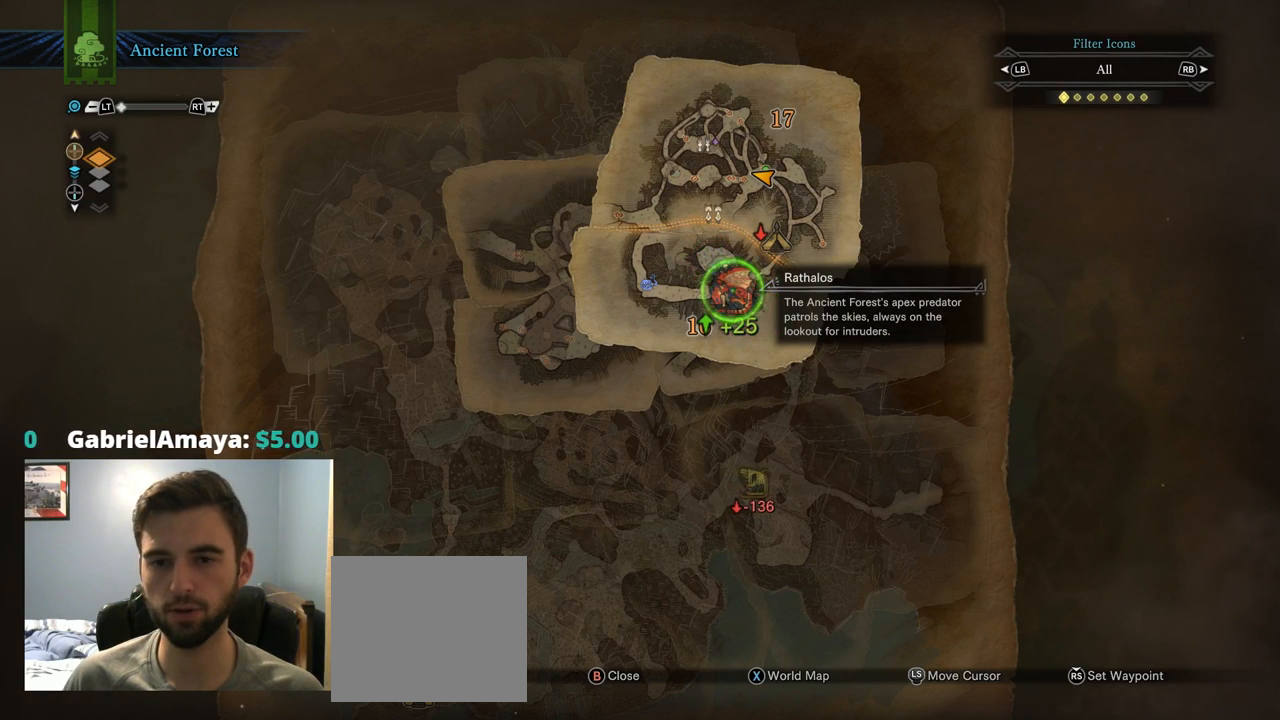
{"buttons": [], "left_stick": "center", "right_stick": "center", "events": [[150, "DPAD_DOWN", "down"], [284, "DPAD_DOWN", "up"]]}
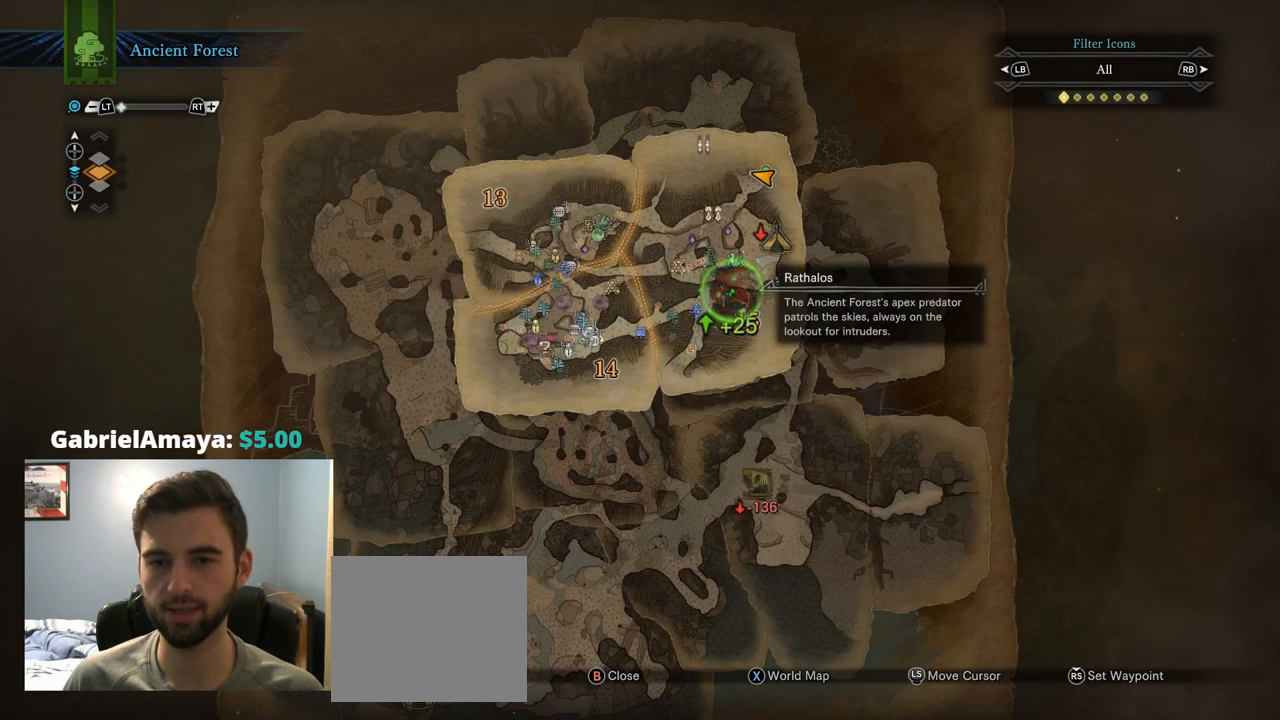
{"buttons": [], "left_stick": "right", "right_stick": "center", "events": [[350, "left_stick", "right"]]}
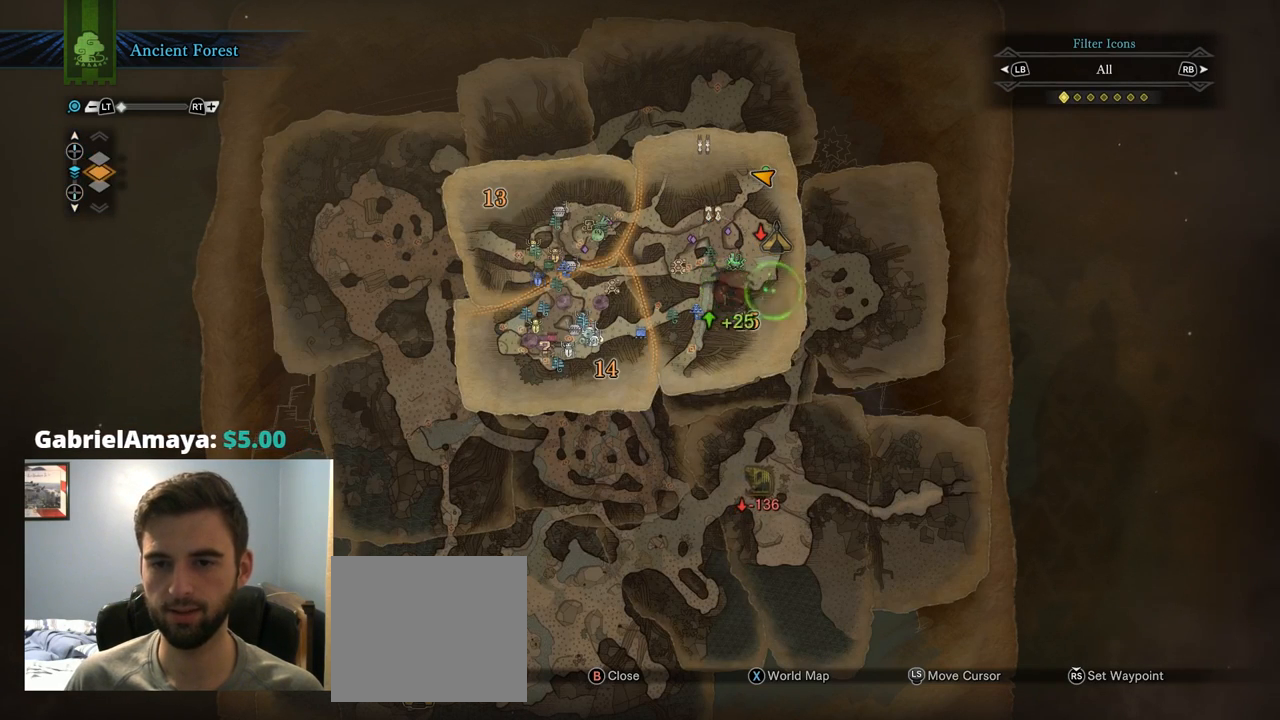
{"buttons": [], "left_stick": "center", "right_stick": "center", "events": [[50, "left_stick", "center"], [234, "left_stick", "up-left"], [434, "left_stick", "center"]]}